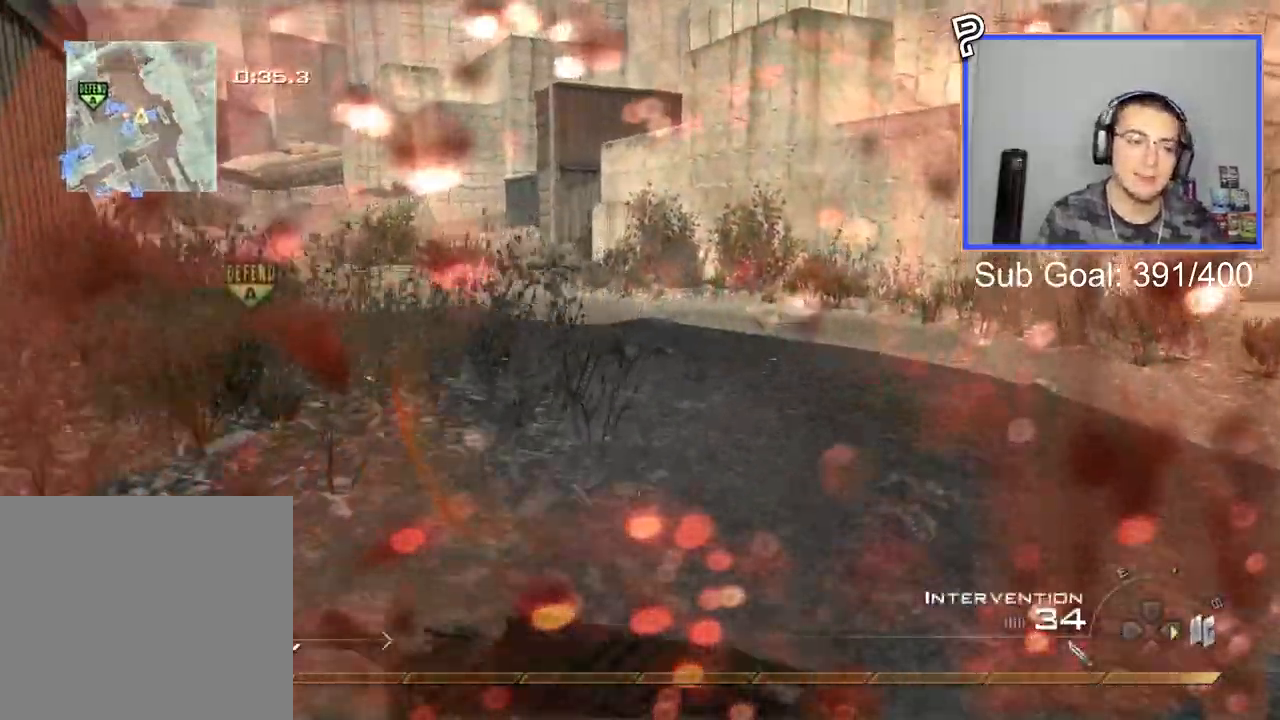
Gameplay with a controller (PlayStation layout); each line is a JSON object with the inputs held at the frame after it. "events" lists button and stick changes between this image and that frame as [ms after this image, input, new state], when the widget could be followed in between.
{"buttons": [], "left_stick": "up", "right_stick": "center", "events": [[67, "right_stick", "left"], [151, "left_stick", "up"], [151, "right_stick", "center"], [334, "CROSS", "down"], [351, "SQUARE", "down"], [401, "CROSS", "up"], [484, "SQUARE", "up"]]}
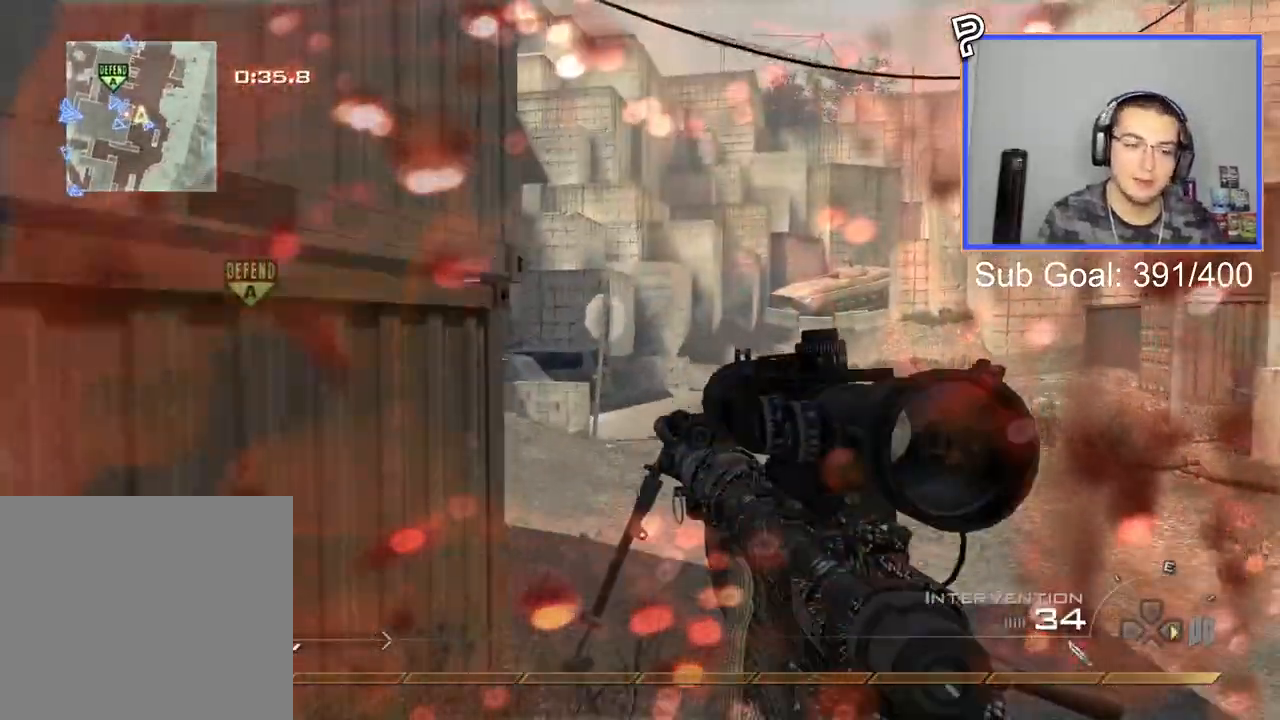
{"buttons": ["TRIANGLE", "L3"], "left_stick": "up", "right_stick": "center", "events": [[450, "TRIANGLE", "down"], [500, "L3", "down"]]}
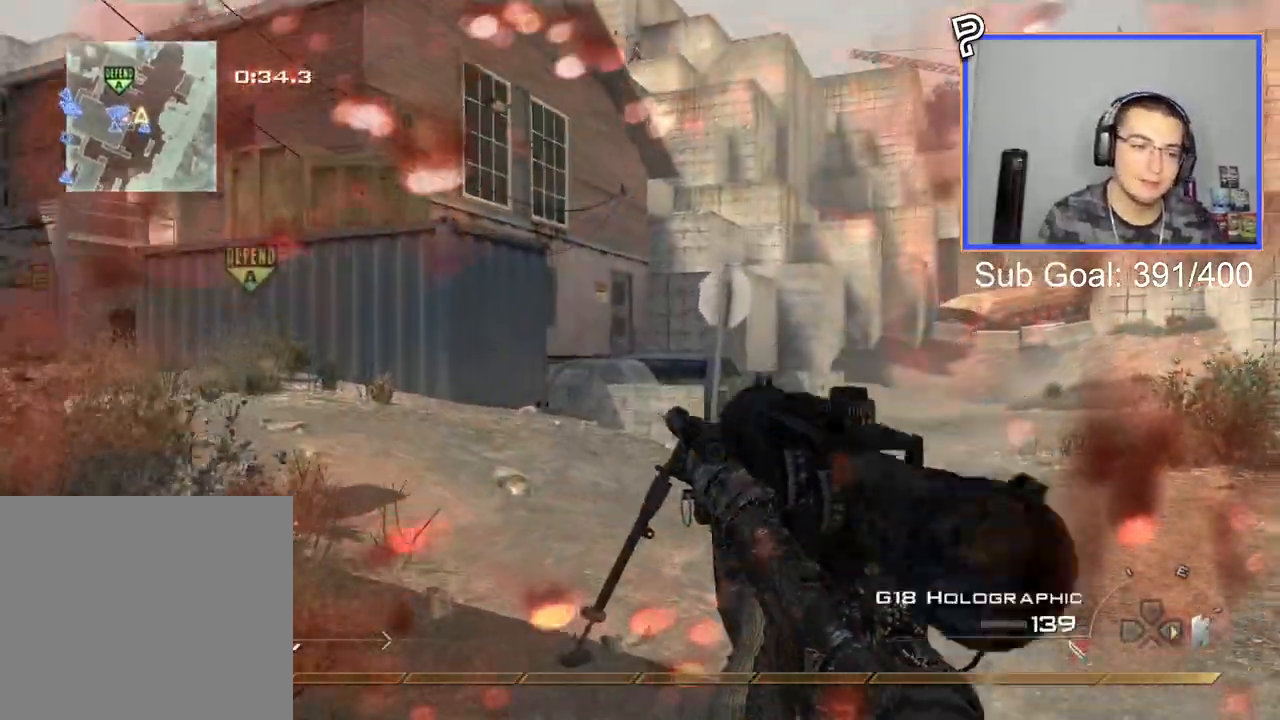
{"buttons": ["CROSS"], "left_stick": "up", "right_stick": "center", "events": [[51, "TRIANGLE", "up"], [217, "right_stick", "left"], [368, "right_stick", "center"], [384, "L3", "up"], [434, "CROSS", "down"]]}
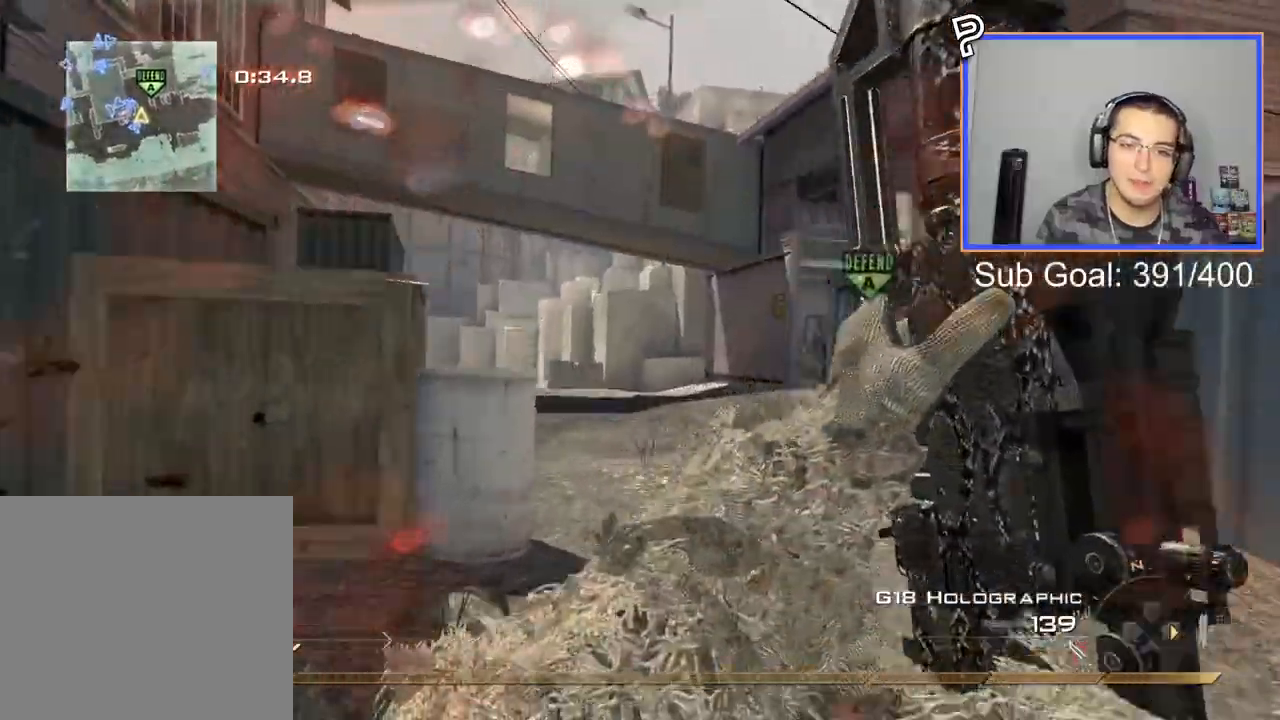
{"buttons": ["L3"], "left_stick": "up", "right_stick": "center", "events": [[67, "CROSS", "up"], [450, "L3", "down"]]}
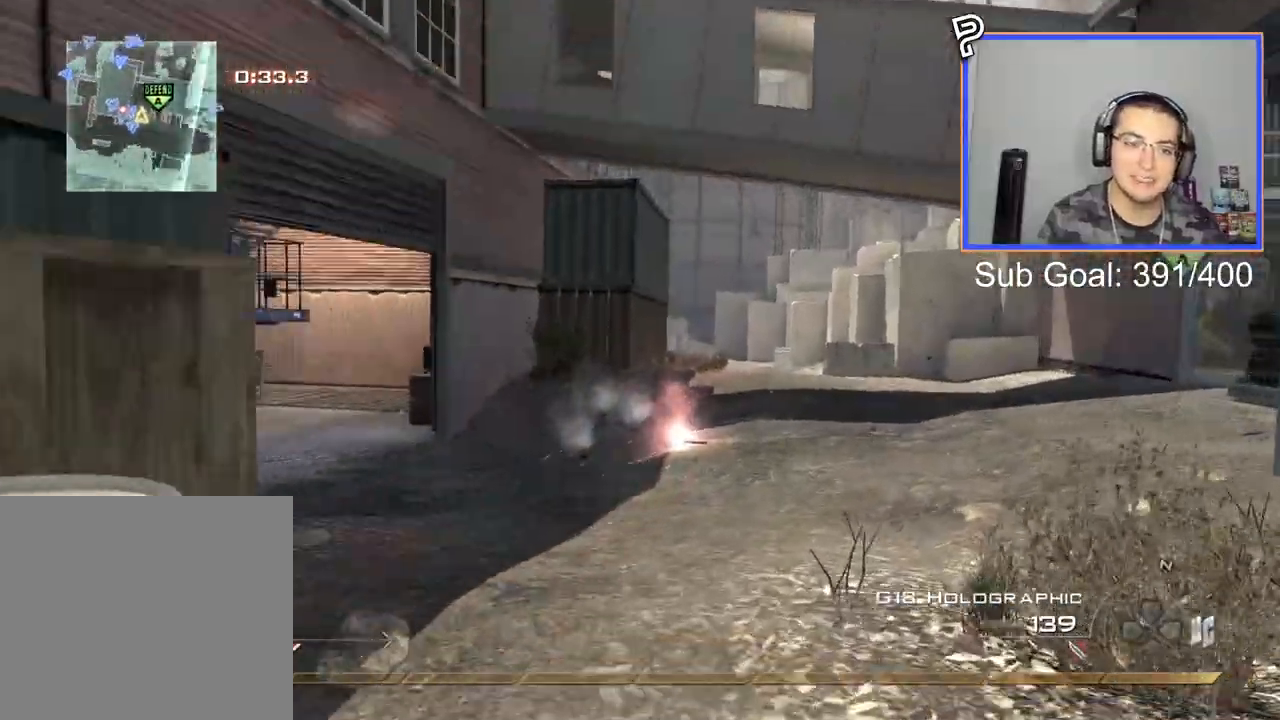
{"buttons": ["CROSS"], "left_stick": "up", "right_stick": "center", "events": [[317, "L3", "up"], [501, "CROSS", "down"]]}
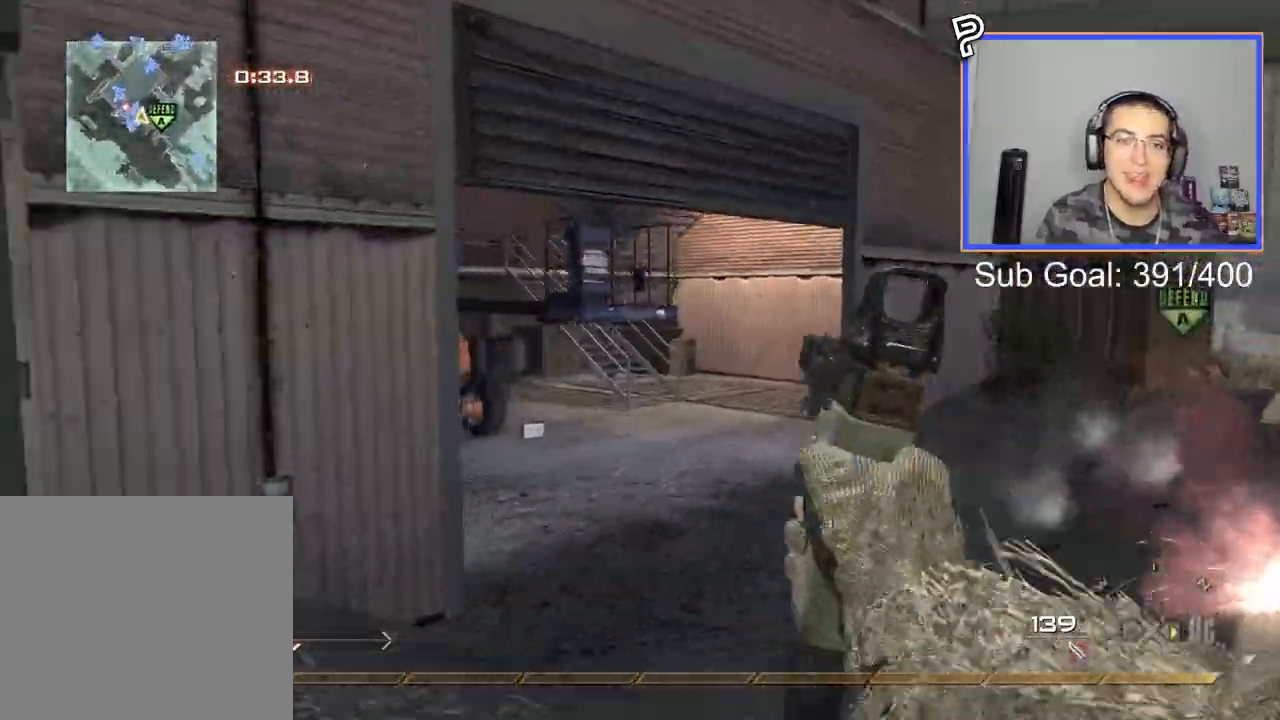
{"buttons": [], "left_stick": "up-left", "right_stick": "center", "events": [[117, "CROSS", "up"], [250, "TRIANGLE", "down"], [267, "left_stick", "up-left"], [317, "TRIANGLE", "up"], [350, "TRIANGLE", "down"], [417, "SQUARE", "down"], [434, "TRIANGLE", "up"], [500, "SQUARE", "up"]]}
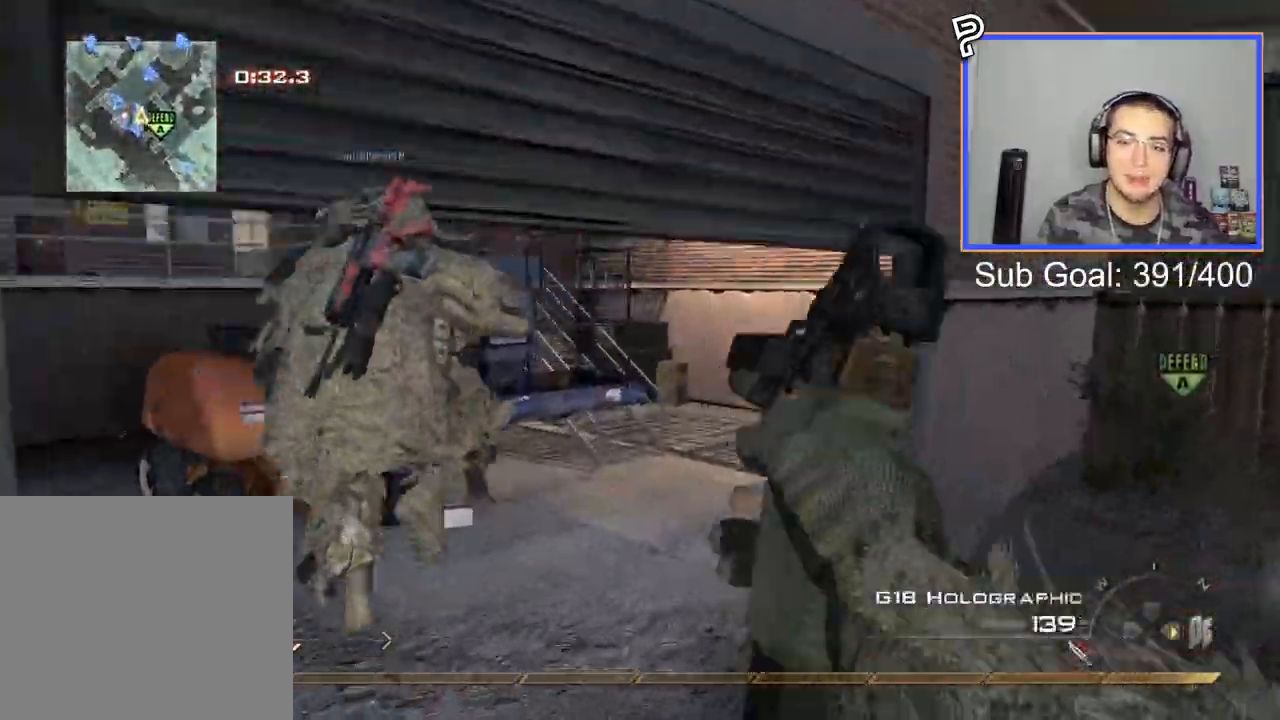
{"buttons": ["L3"], "left_stick": "up", "right_stick": "center", "events": [[317, "L3", "down"], [317, "left_stick", "up"]]}
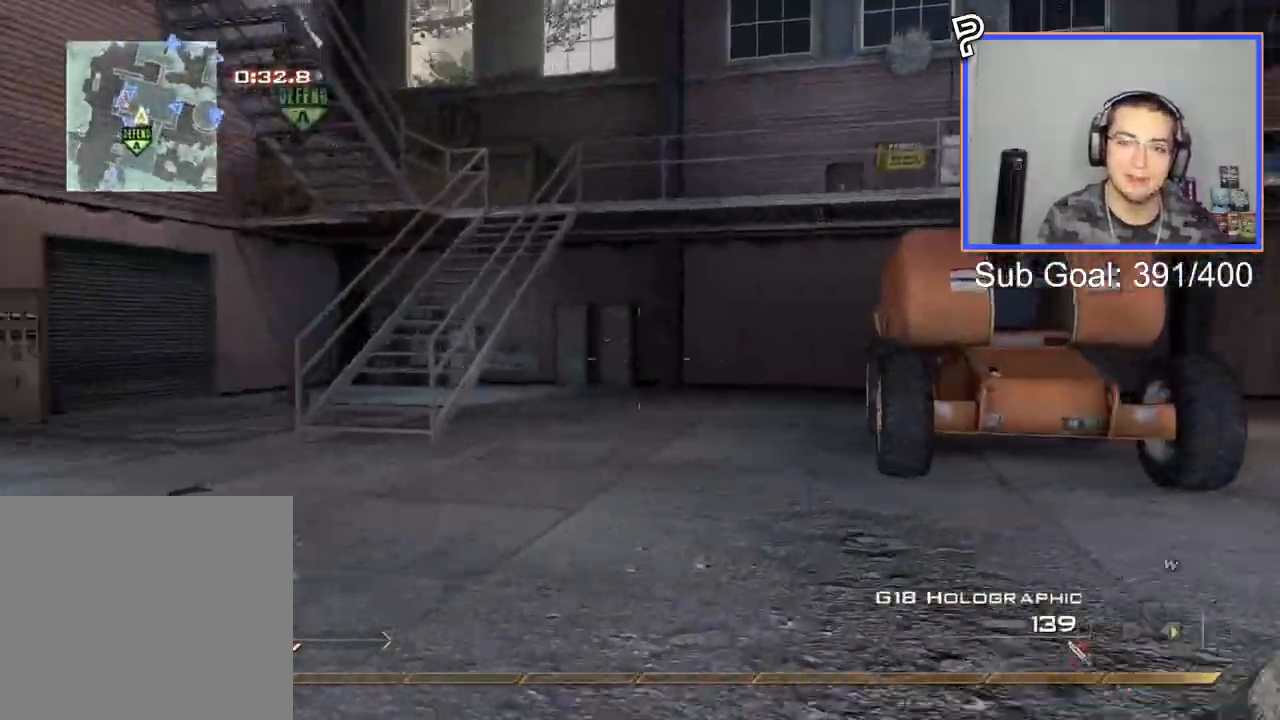
{"buttons": [], "left_stick": "center", "right_stick": "center", "events": [[83, "L3", "up"], [83, "left_stick", "up-left"], [200, "CROSS", "down"], [267, "SQUARE", "down"], [300, "left_stick", "center"], [317, "CROSS", "up"], [334, "SQUARE", "up"]]}
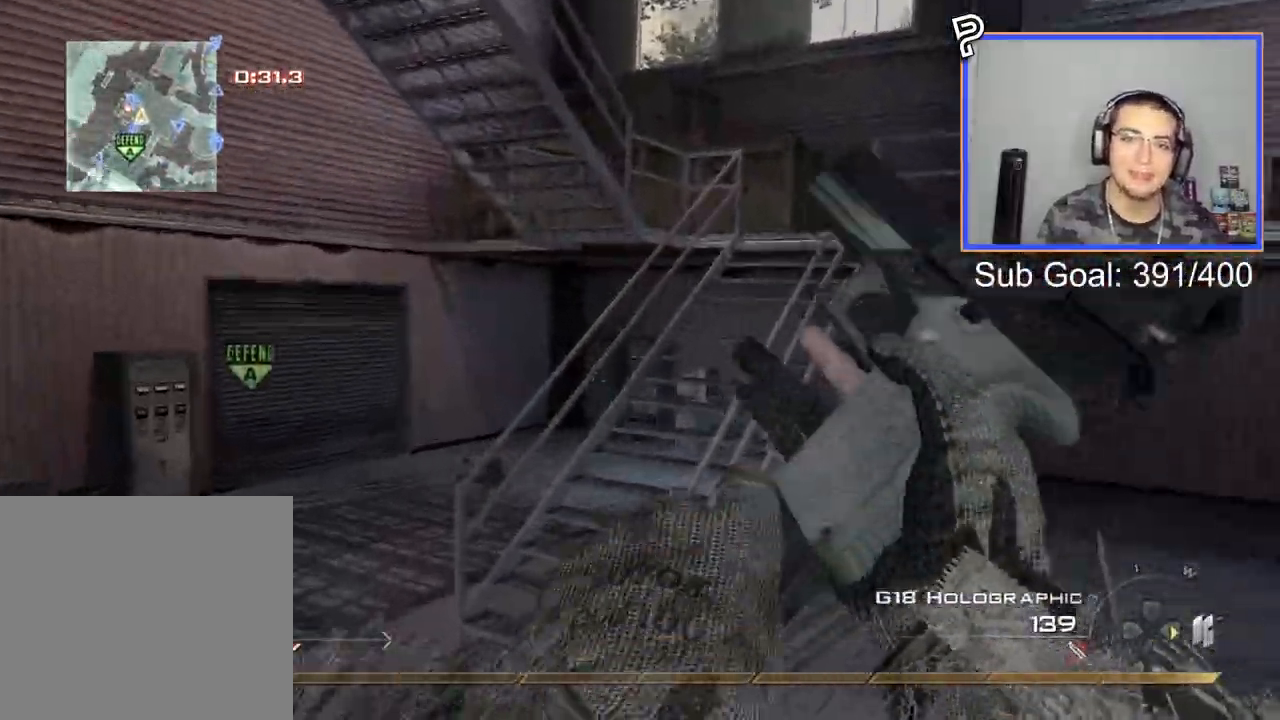
{"buttons": [], "left_stick": "up-left", "right_stick": "center", "events": [[84, "left_stick", "up-left"]]}
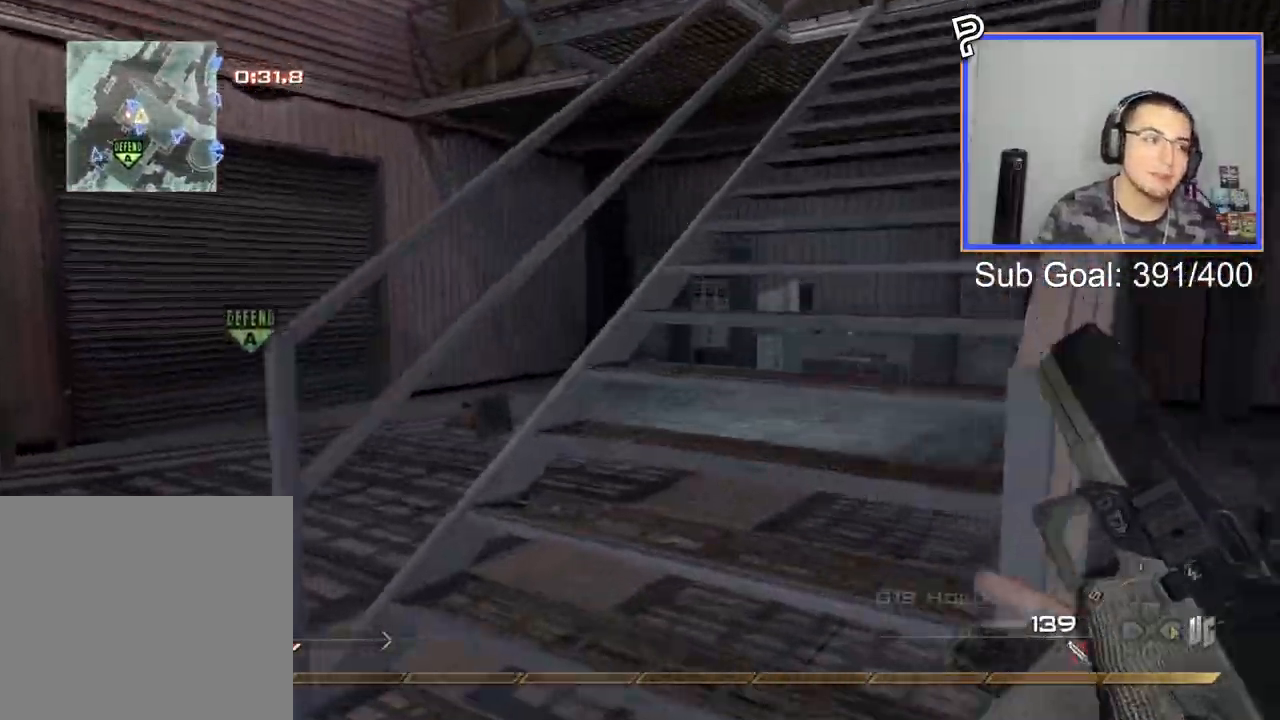
{"buttons": ["L3"], "left_stick": "up", "right_stick": "center", "events": [[167, "left_stick", "up"], [367, "L3", "down"]]}